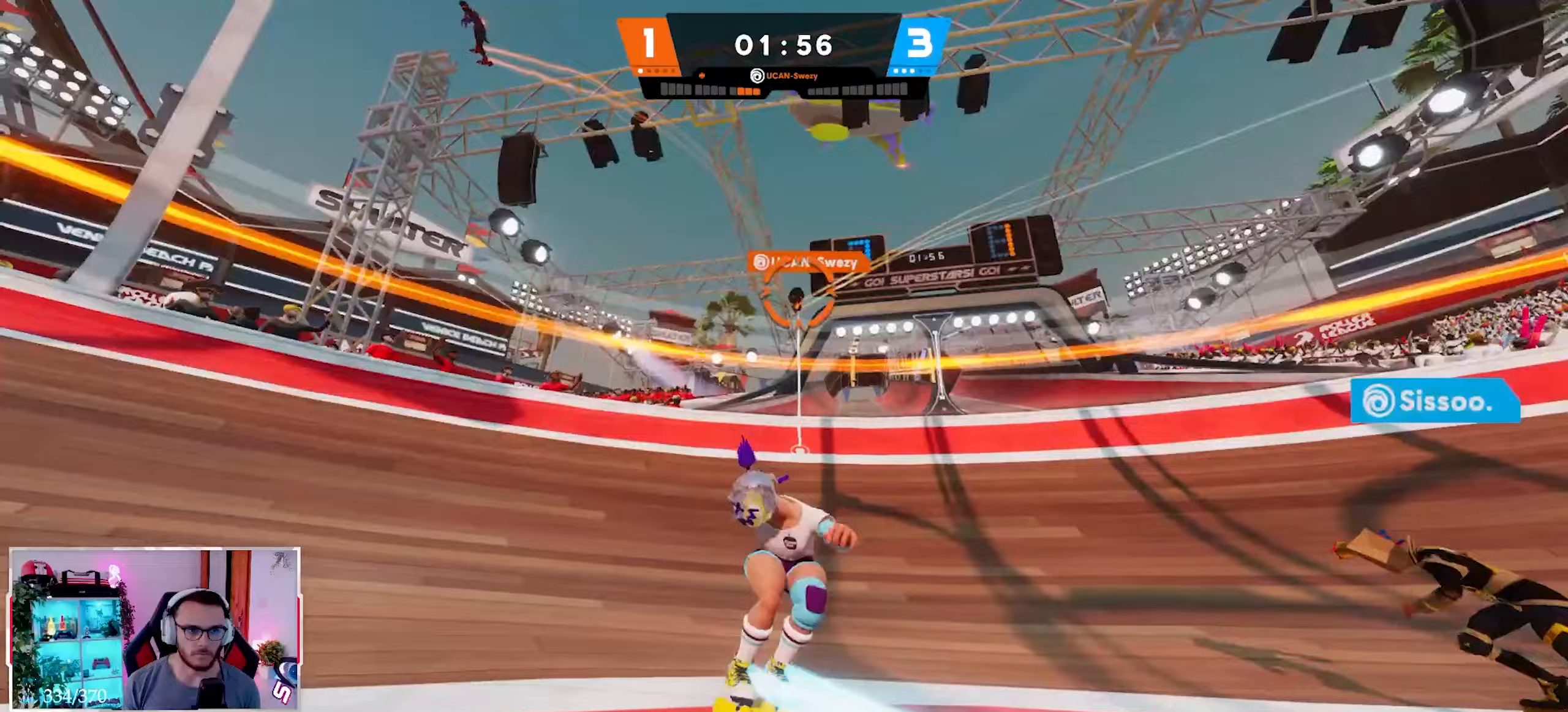
Gameplay with a controller (Xbox layout); each line is a JSON object with the inputs held at the frame after it. "events" lists button and stick changes between this image and that frame as [ms after this image, input, new state], when the widget could be followed in between.
{"buttons": [], "left_stick": "up", "right_stick": "down-left", "events": [[67, "right_stick", "up-left"], [150, "B", "down"], [217, "left_stick", "left"], [233, "B", "up"], [233, "right_stick", "down-left"], [317, "left_stick", "up-left"], [333, "X", "down"], [417, "X", "up"], [450, "left_stick", "up"]]}
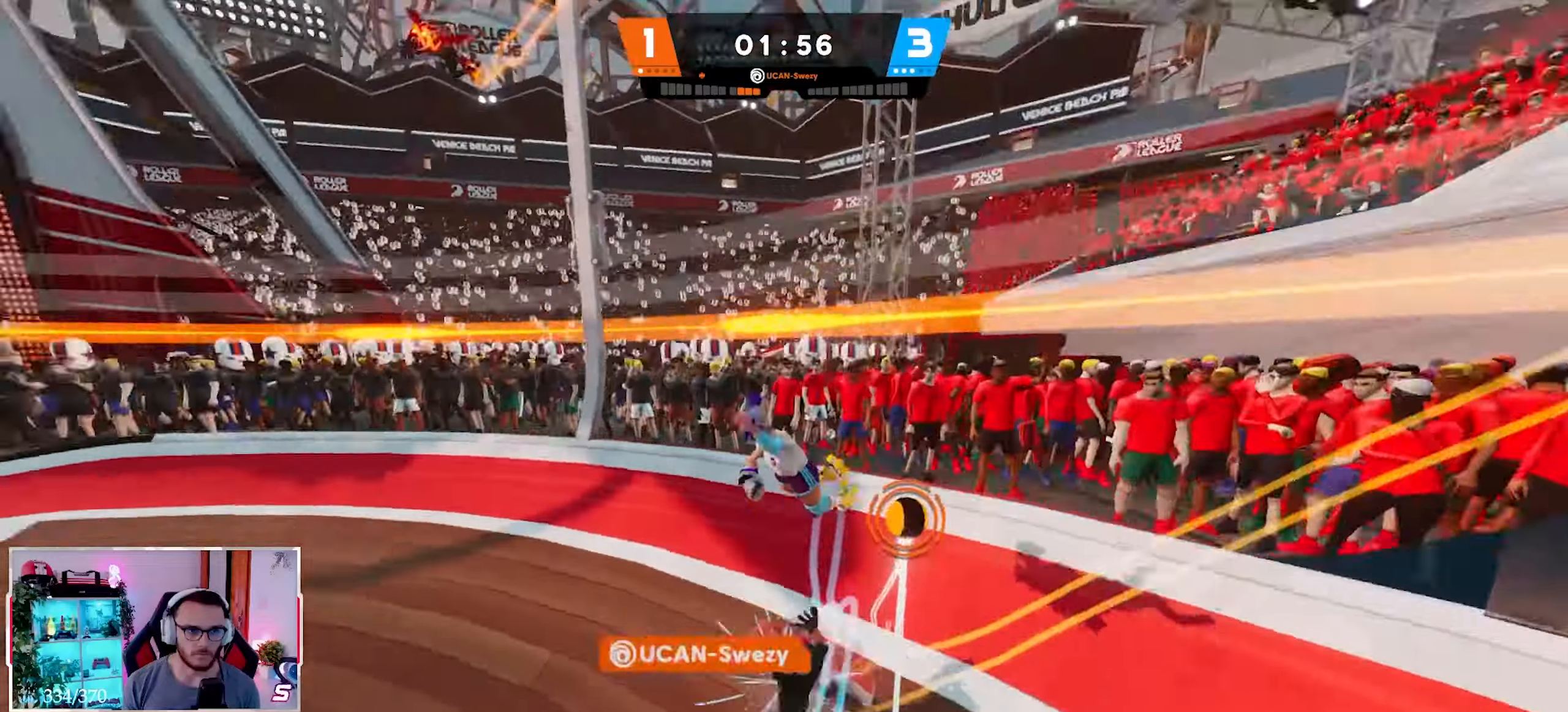
{"buttons": [], "left_stick": "down-right", "right_stick": "down-left", "events": [[250, "right_stick", "center"], [333, "left_stick", "right"], [333, "right_stick", "down-left"], [383, "left_stick", "down-right"]]}
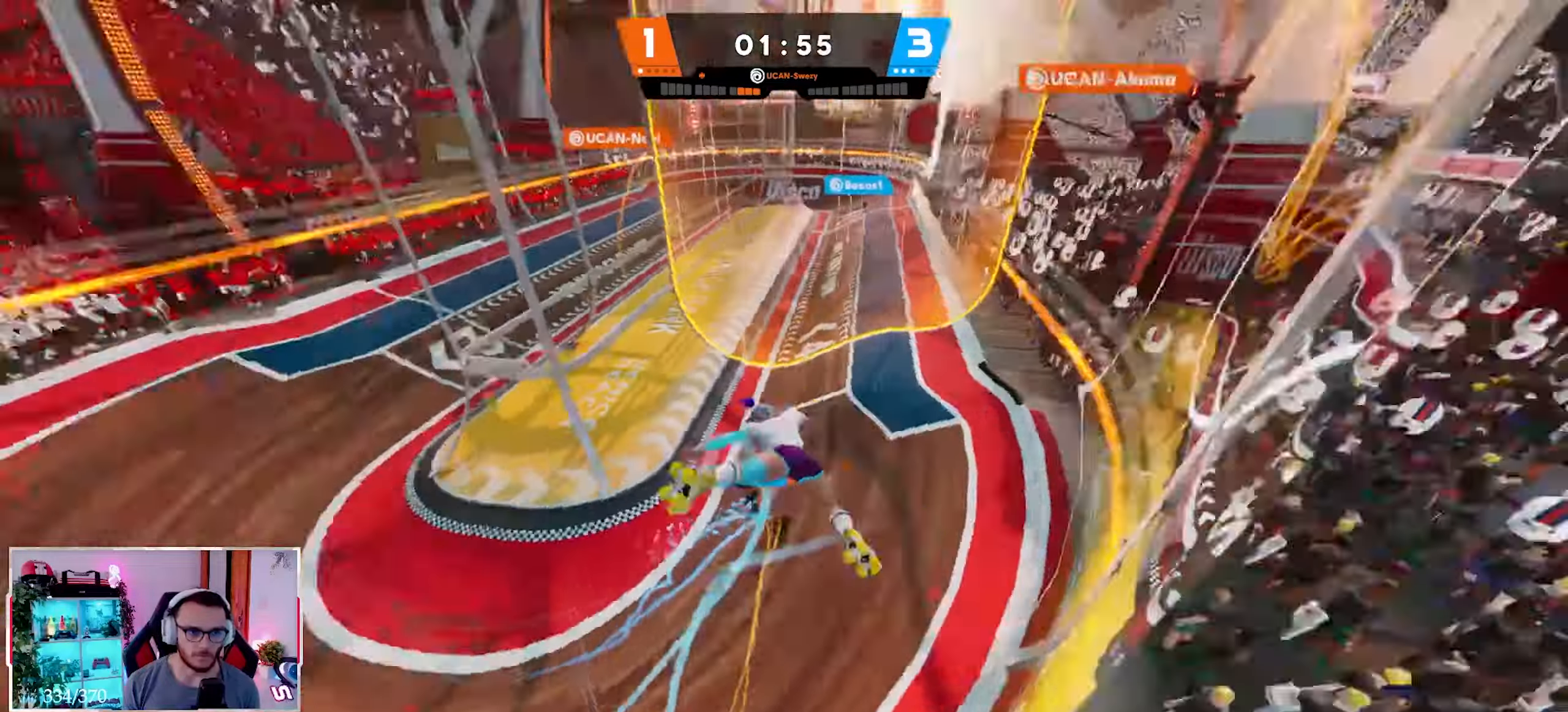
{"buttons": [], "left_stick": "left", "right_stick": "left", "events": [[17, "left_stick", "down"], [17, "right_stick", "left"], [117, "left_stick", "down-left"], [150, "right_stick", "up-left"], [283, "right_stick", "center"], [300, "left_stick", "left"], [333, "R1", "down"], [383, "right_stick", "left"], [433, "R1", "up"]]}
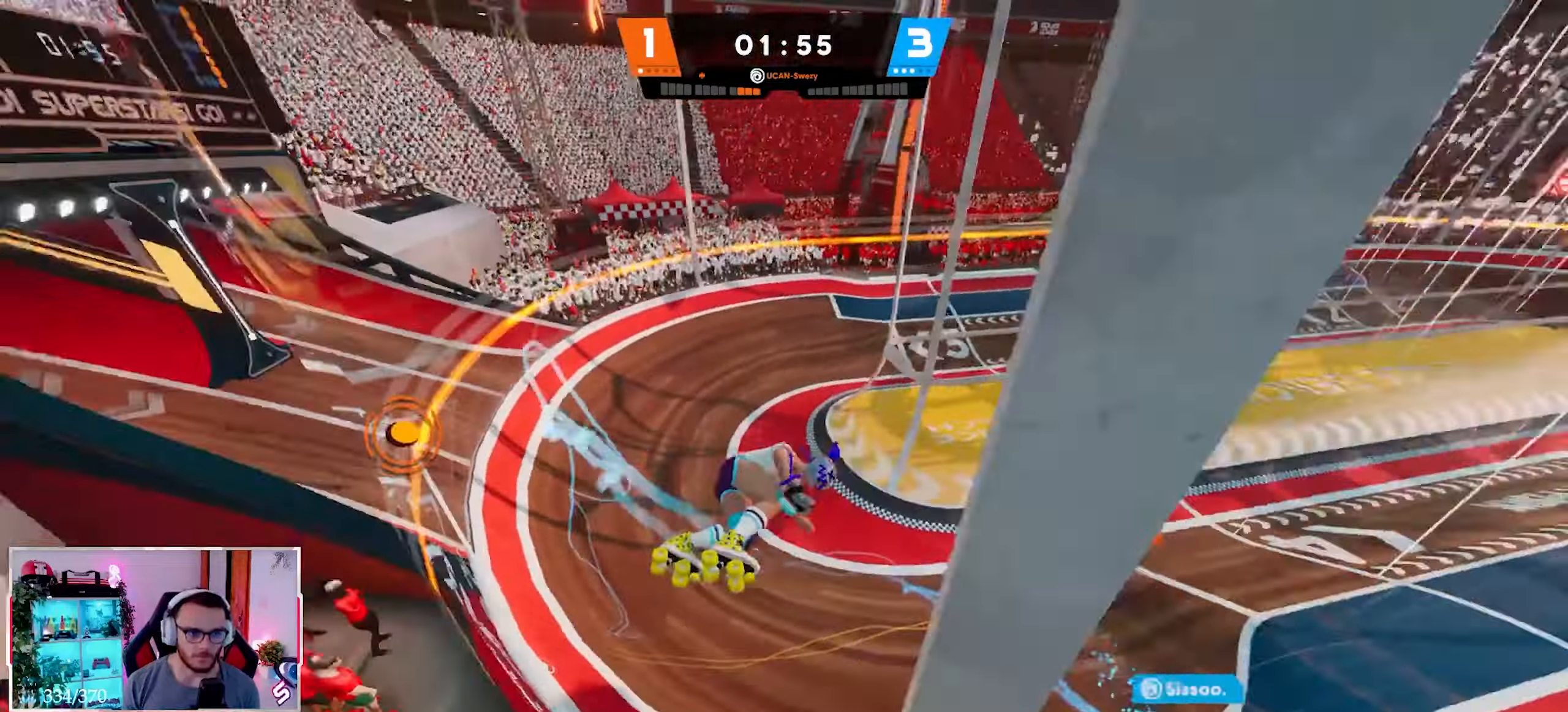
{"buttons": ["R2"], "left_stick": "up-left", "right_stick": "up-left", "events": [[133, "right_stick", "up-left"], [483, "R2", "down"], [500, "left_stick", "up-left"]]}
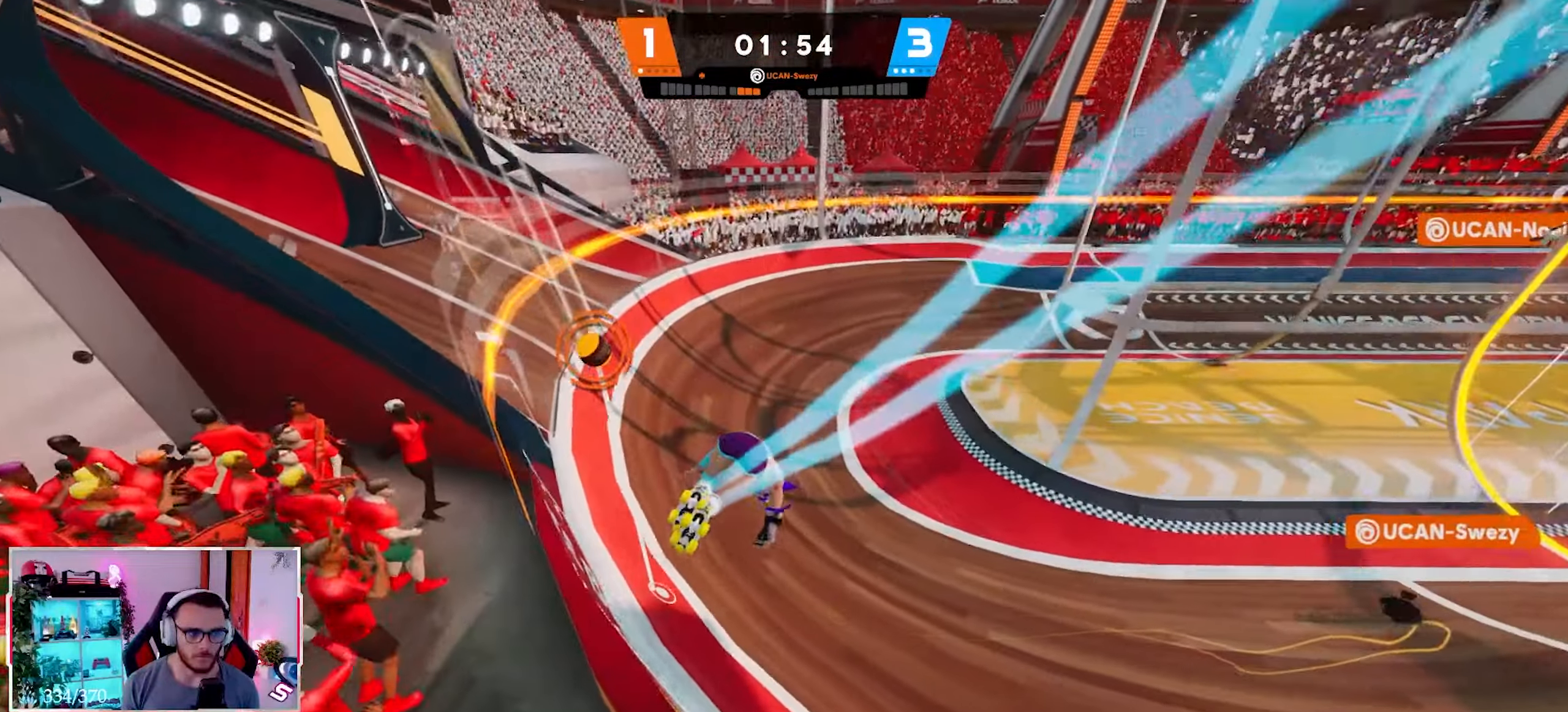
{"buttons": ["R2"], "left_stick": "up", "right_stick": "up", "events": [[100, "right_stick", "up"], [267, "left_stick", "up"]]}
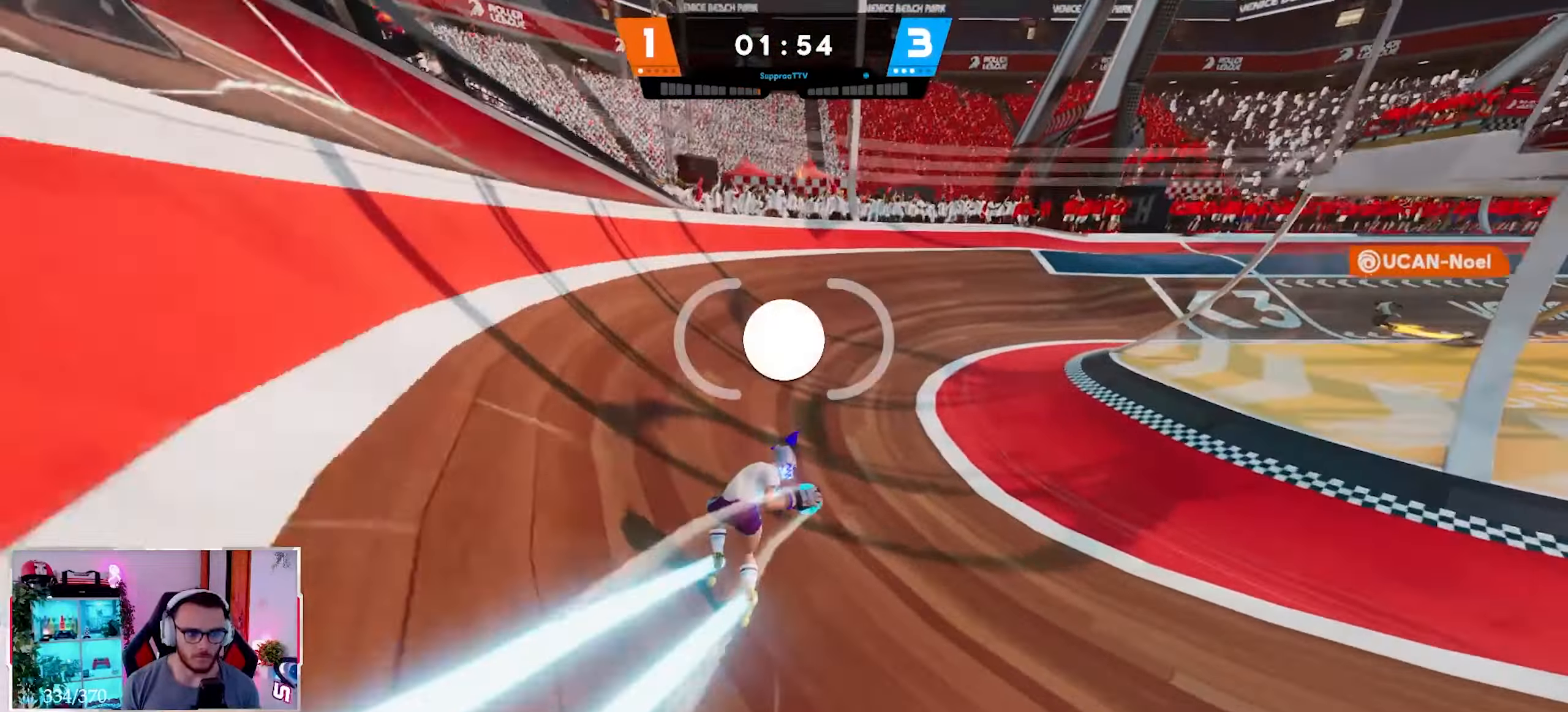
{"buttons": [], "left_stick": "up-right", "right_stick": "up-right", "events": [[150, "right_stick", "up-right"], [183, "R2", "up"], [200, "left_stick", "up-right"]]}
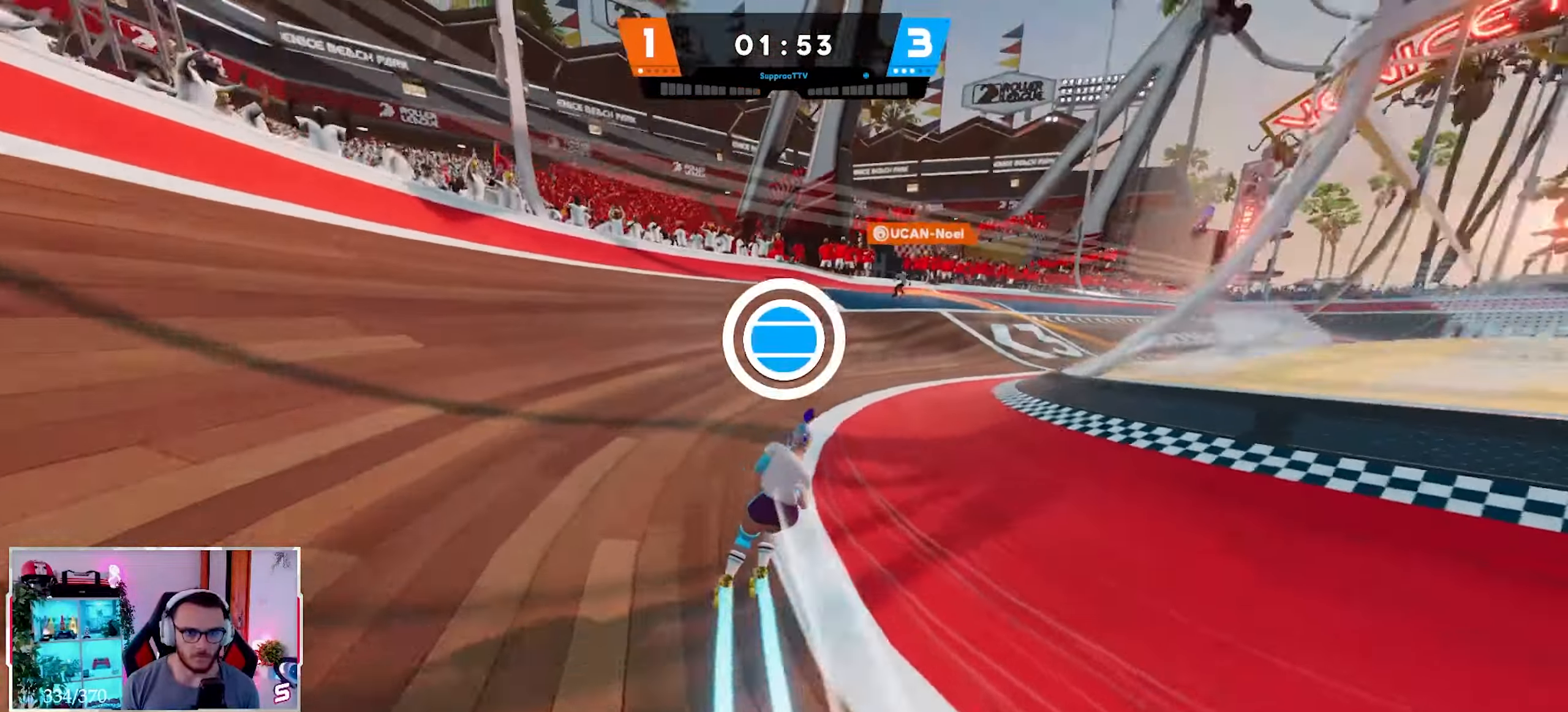
{"buttons": [], "left_stick": "up-right", "right_stick": "center", "events": [[17, "left_stick", "right"], [117, "right_stick", "up"], [200, "X", "down"], [300, "X", "up"], [333, "right_stick", "left"], [433, "right_stick", "center"], [500, "left_stick", "up-right"]]}
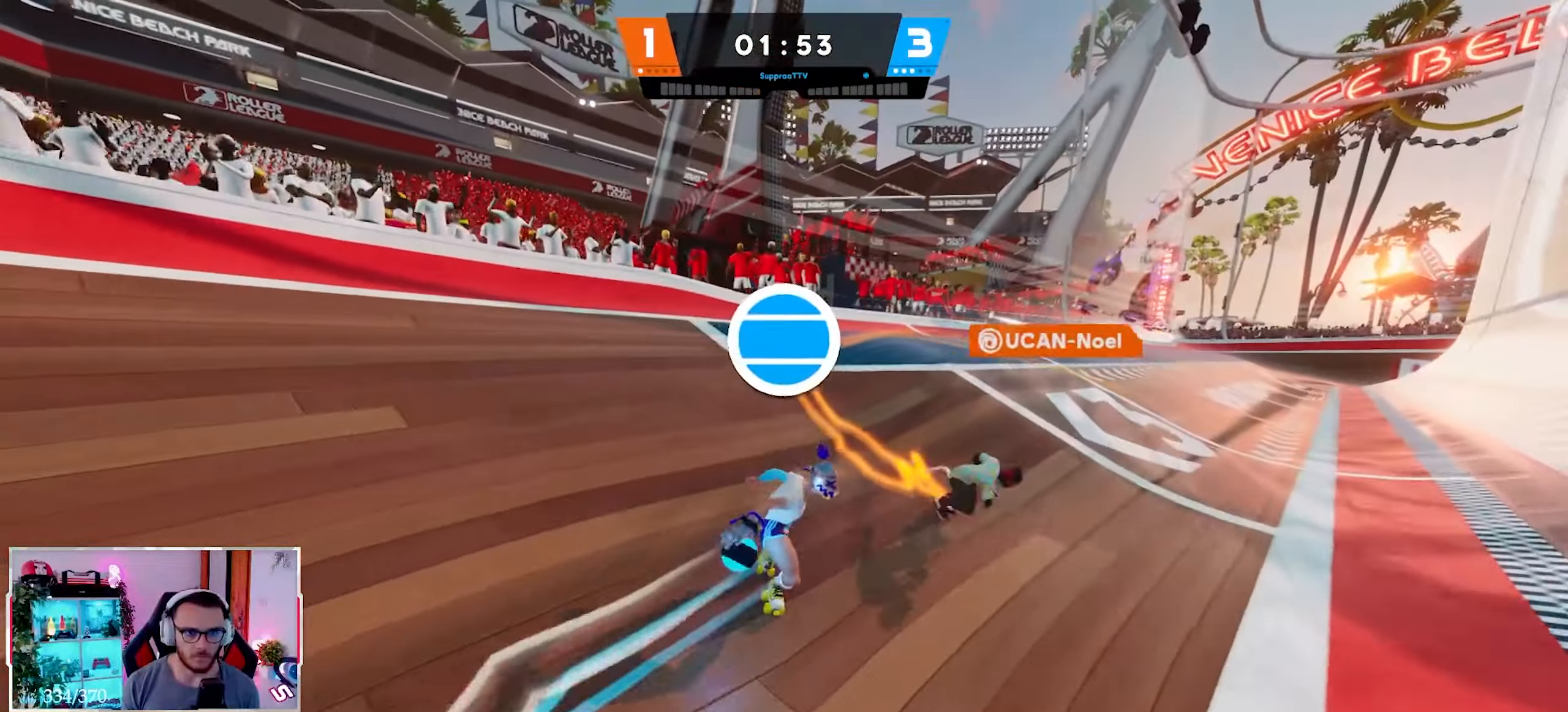
{"buttons": [], "left_stick": "down-right", "right_stick": "center", "events": [[17, "right_stick", "left"], [400, "left_stick", "down-right"], [500, "right_stick", "center"]]}
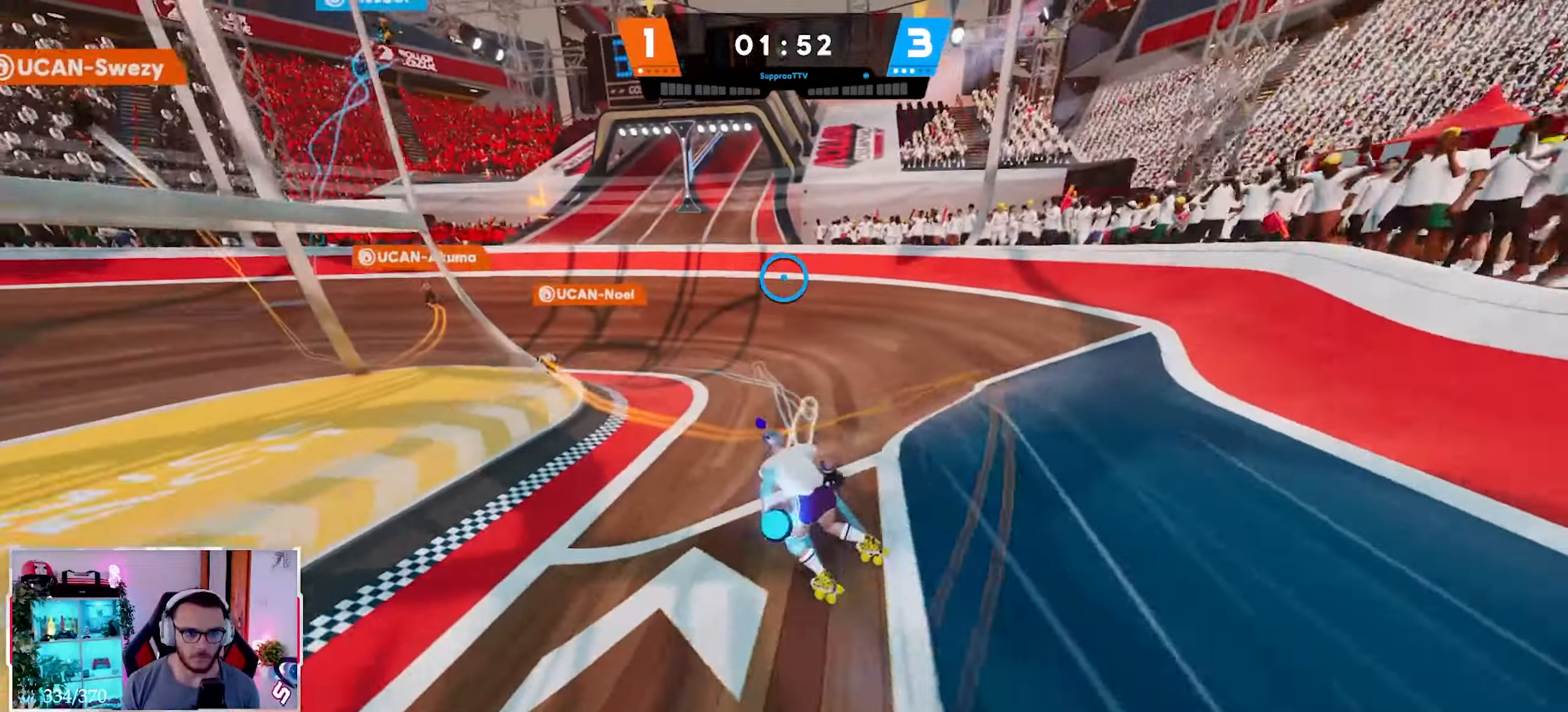
{"buttons": [], "left_stick": "down-right", "right_stick": "up-left", "events": [[433, "right_stick", "up-left"]]}
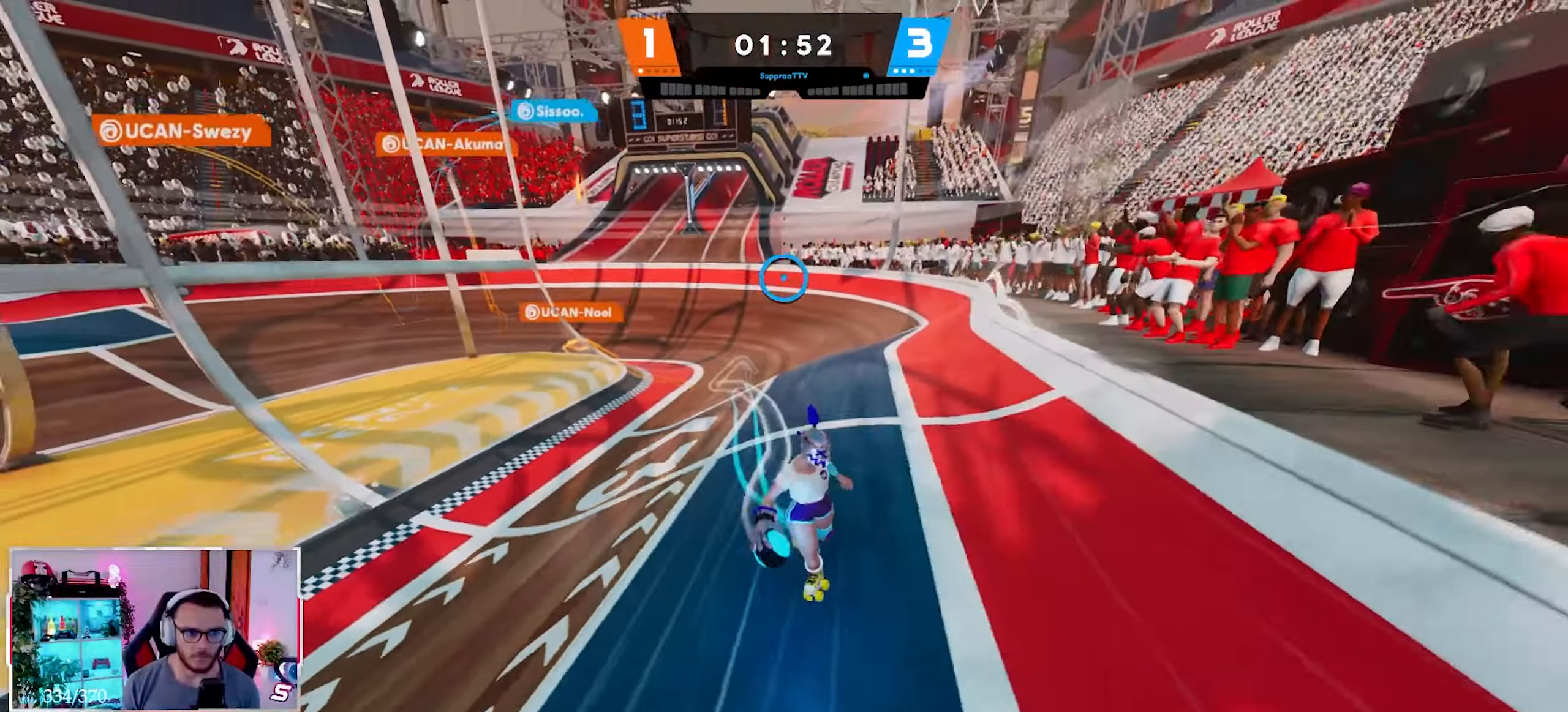
{"buttons": [], "left_stick": "down-left", "right_stick": "up-left", "events": [[117, "right_stick", "left"], [217, "X", "down"], [300, "left_stick", "down-left"], [317, "X", "up"], [400, "right_stick", "up-left"]]}
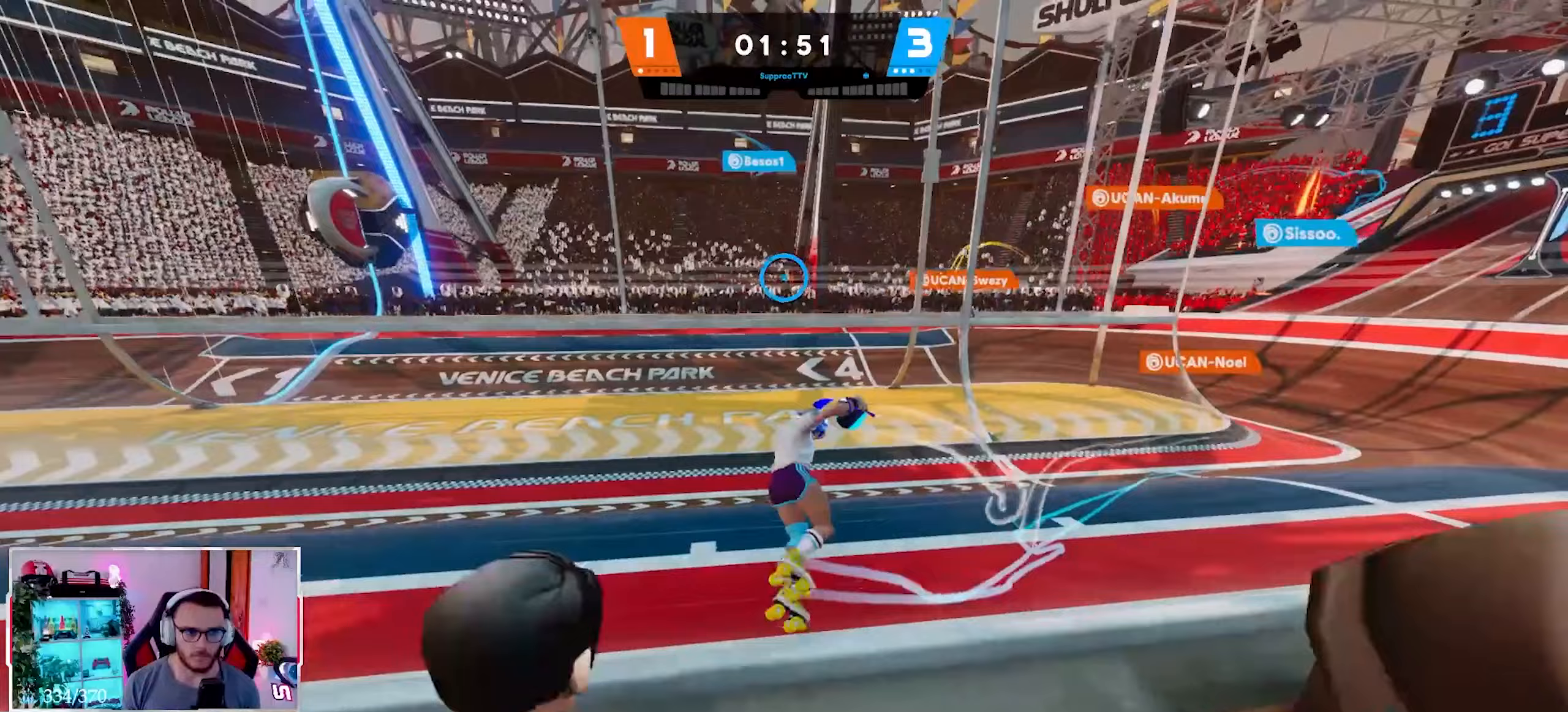
{"buttons": ["R2"], "left_stick": "up-right", "right_stick": "center", "events": [[17, "right_stick", "center"], [50, "left_stick", "left"], [117, "right_stick", "up-left"], [217, "left_stick", "up-left"], [233, "R2", "down"], [333, "right_stick", "center"], [450, "left_stick", "up-right"]]}
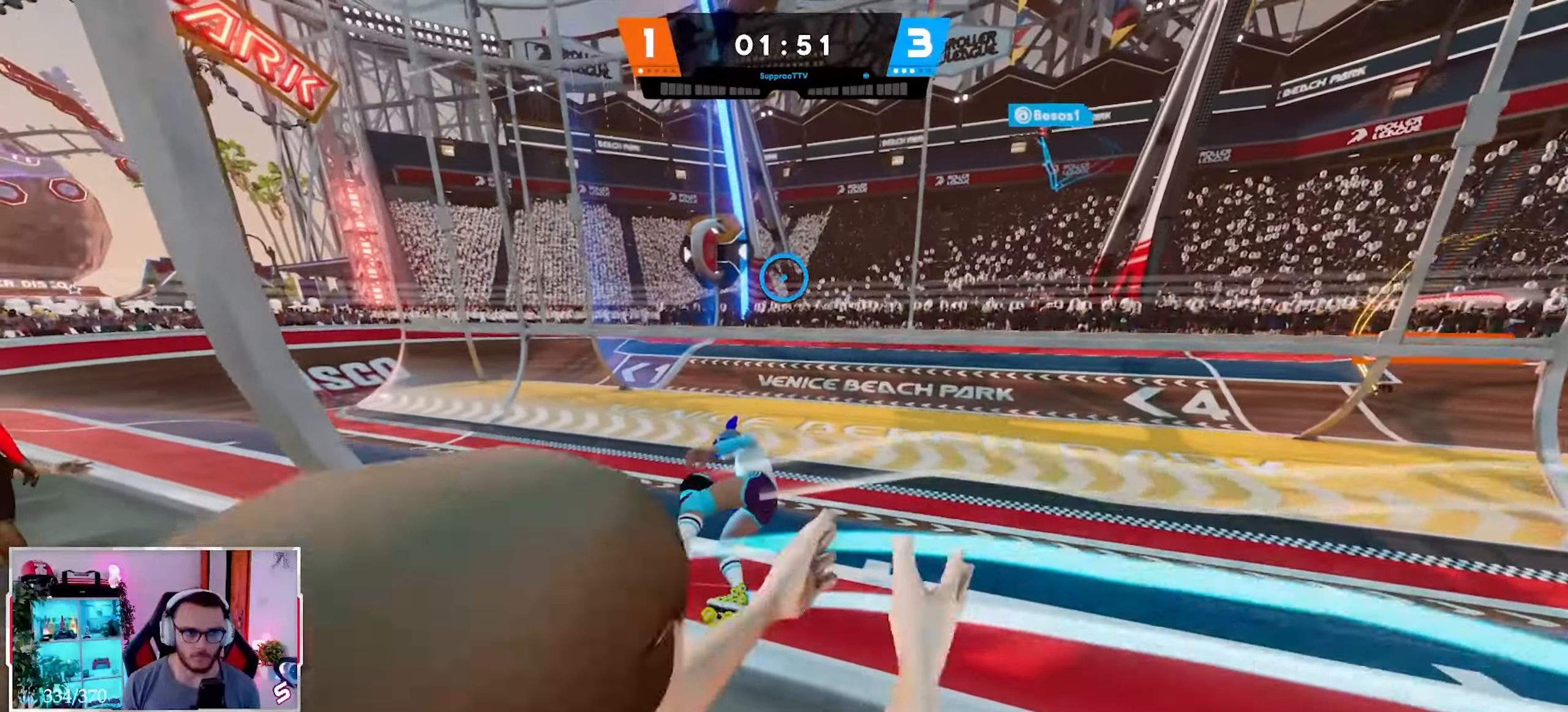
{"buttons": ["R2"], "left_stick": "up-left", "right_stick": "center", "events": [[100, "right_stick", "right"], [217, "left_stick", "up-left"], [383, "right_stick", "center"]]}
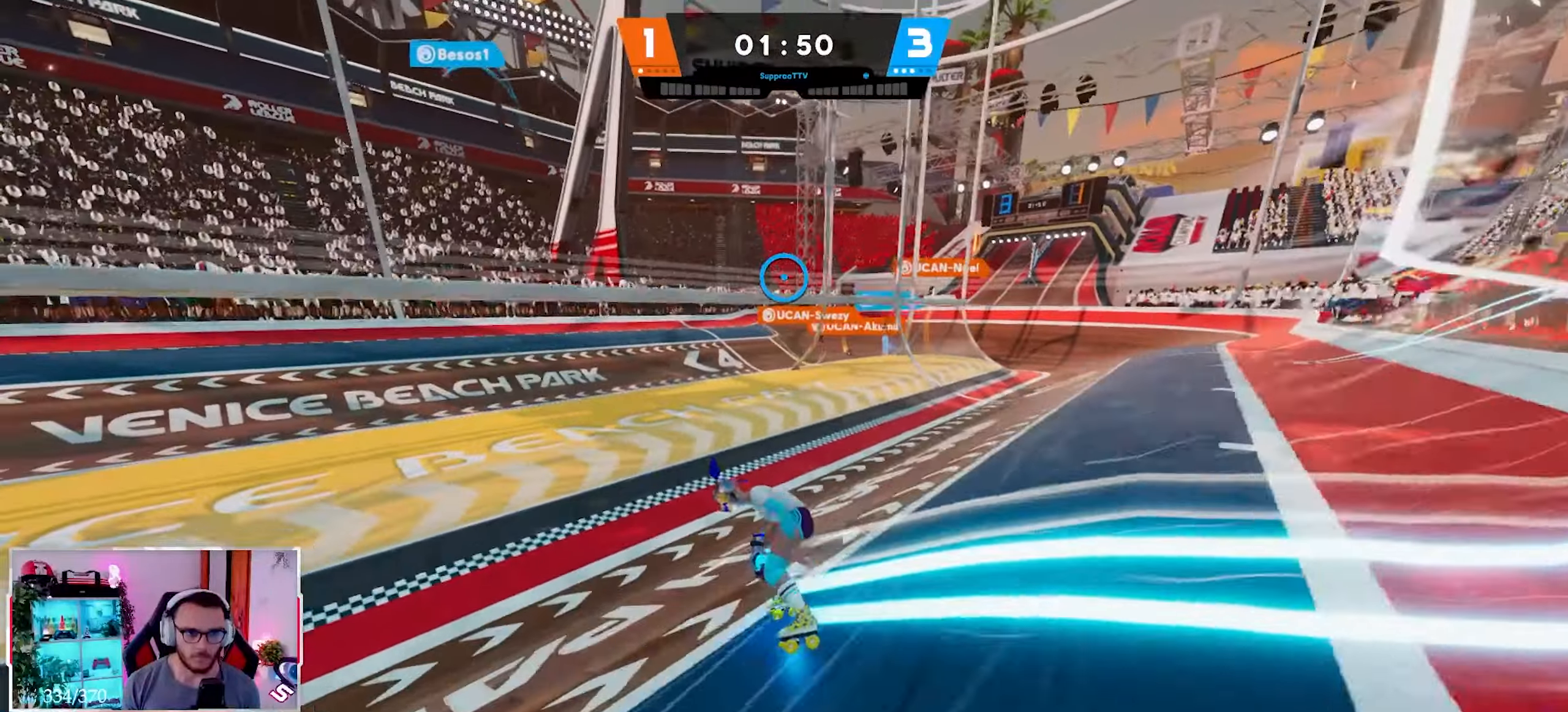
{"buttons": ["A"], "left_stick": "up-left", "right_stick": "left", "events": [[50, "right_stick", "up"], [233, "R2", "up"], [333, "right_stick", "left"], [450, "A", "down"]]}
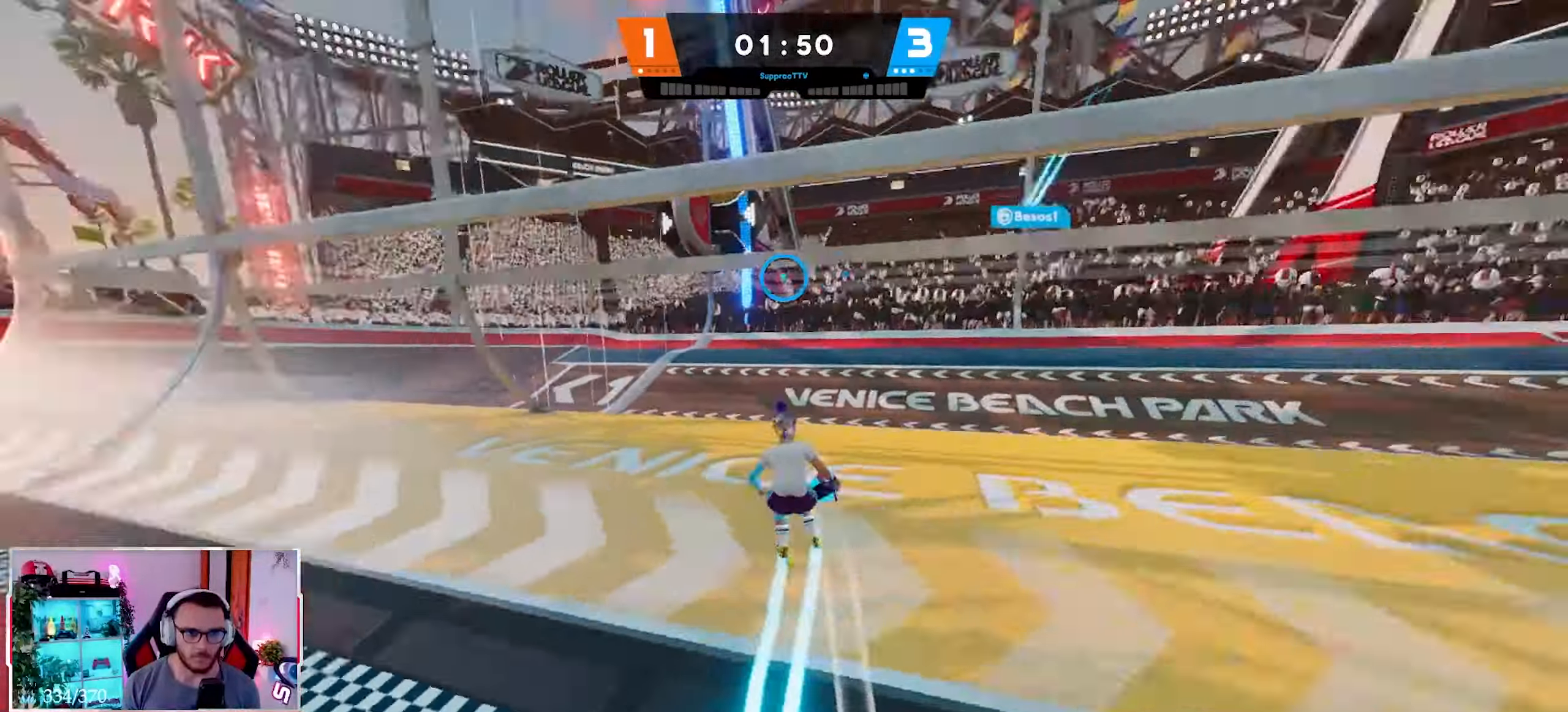
{"buttons": [], "left_stick": "up-right", "right_stick": "center", "events": [[17, "left_stick", "up"], [150, "left_stick", "up-right"], [217, "right_stick", "center"], [333, "A", "up"]]}
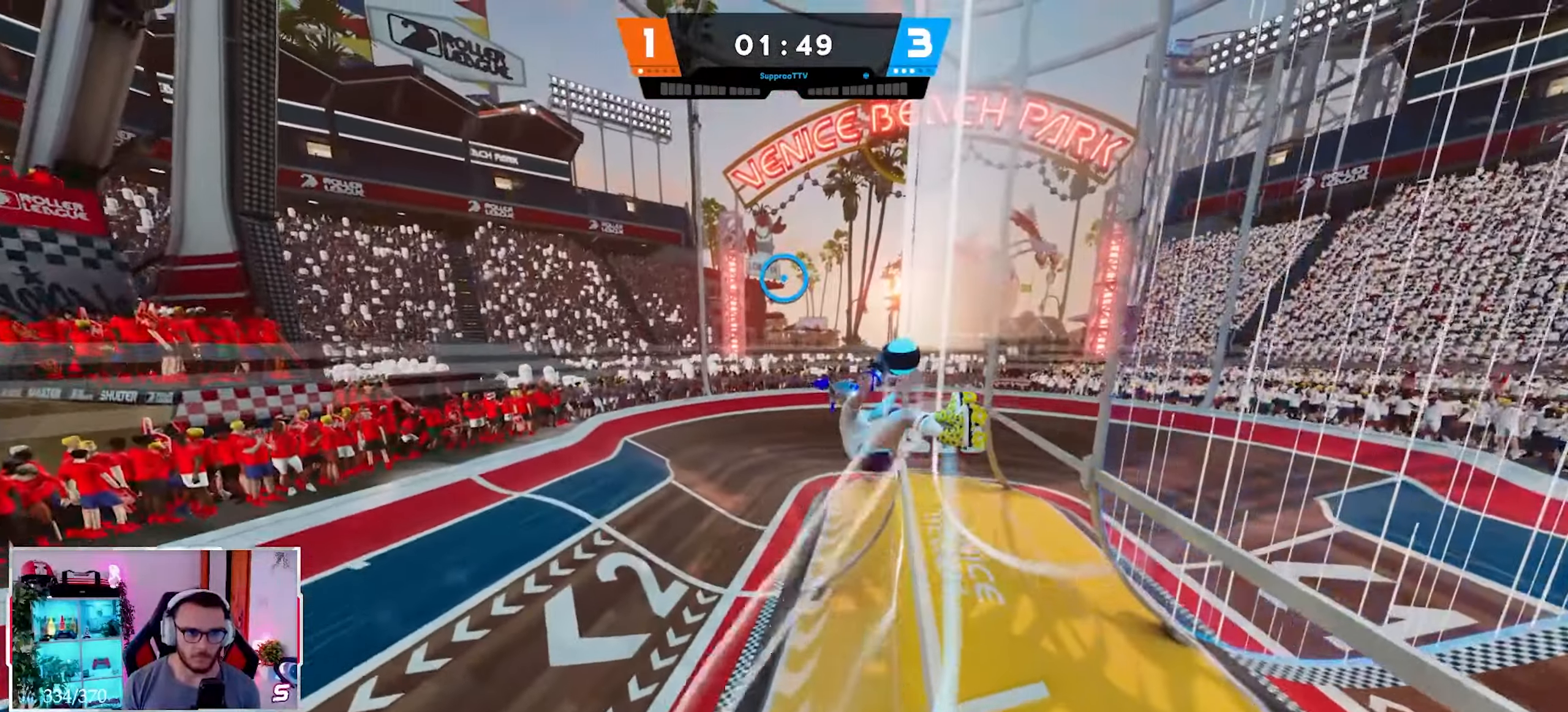
{"buttons": ["R2"], "left_stick": "up-right", "right_stick": "left", "events": [[450, "R2", "down"], [450, "right_stick", "left"]]}
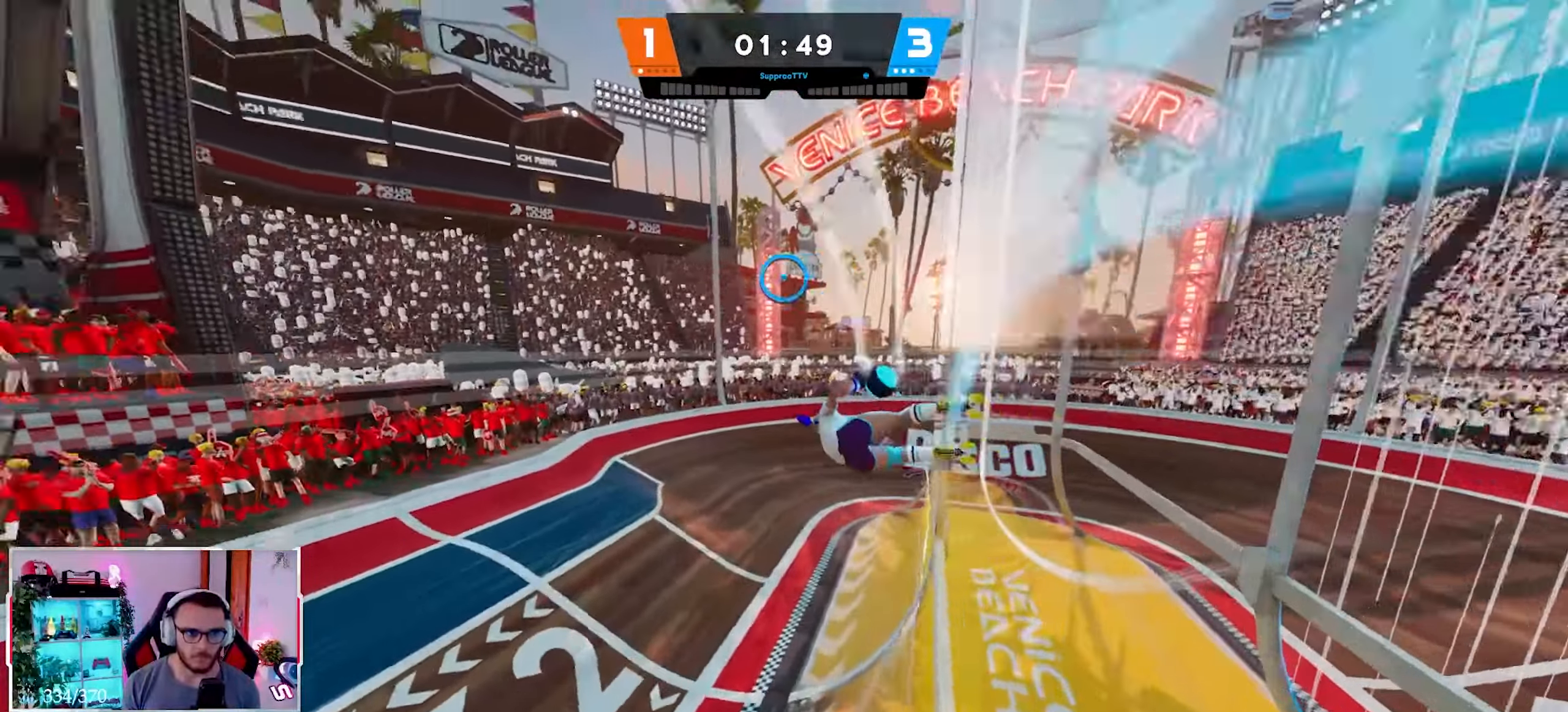
{"buttons": ["R2"], "left_stick": "down-right", "right_stick": "center", "events": [[200, "left_stick", "right"], [333, "left_stick", "down-right"], [450, "right_stick", "center"]]}
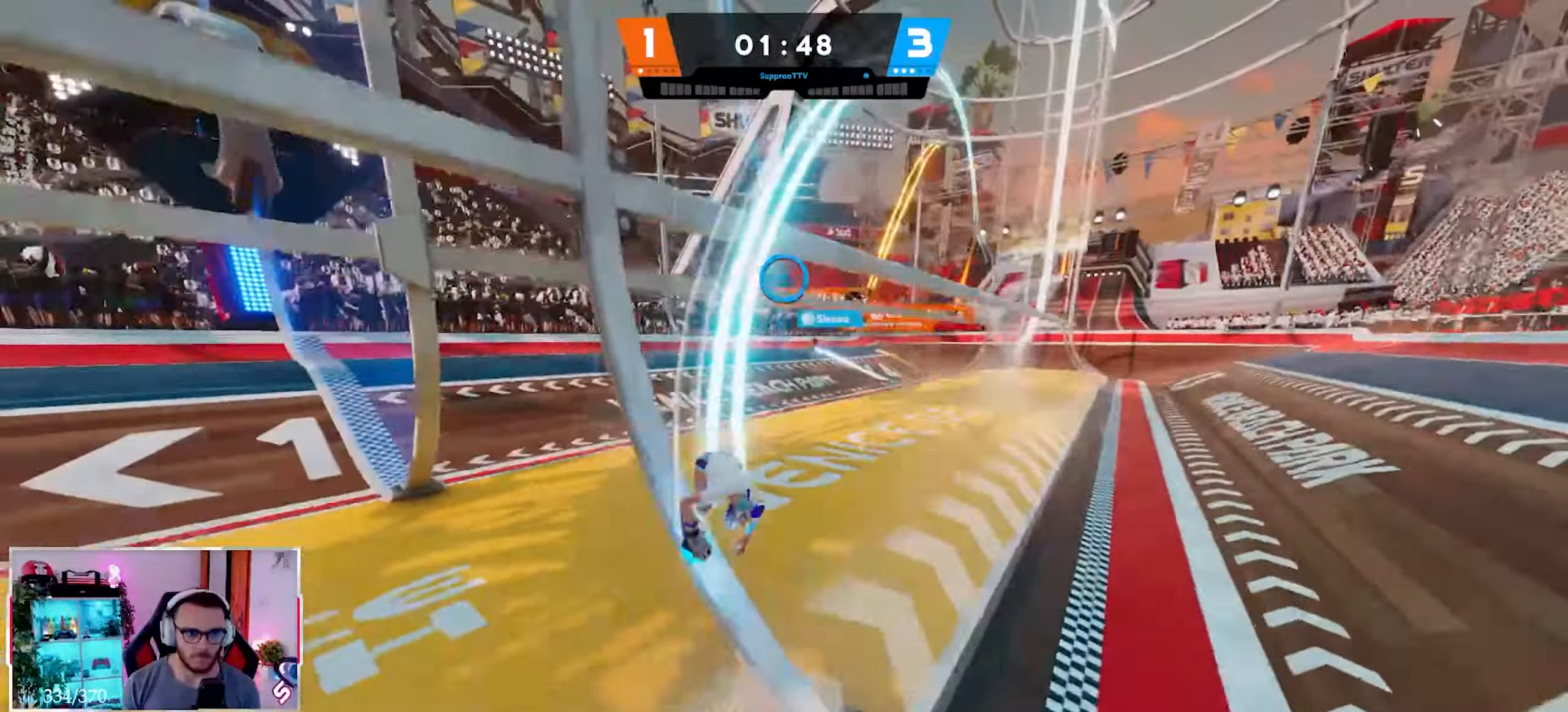
{"buttons": [], "left_stick": "down-right", "right_stick": "down-left", "events": [[33, "left_stick", "down"], [117, "right_stick", "left"], [233, "right_stick", "down-left"], [317, "R2", "up"], [500, "left_stick", "down-right"]]}
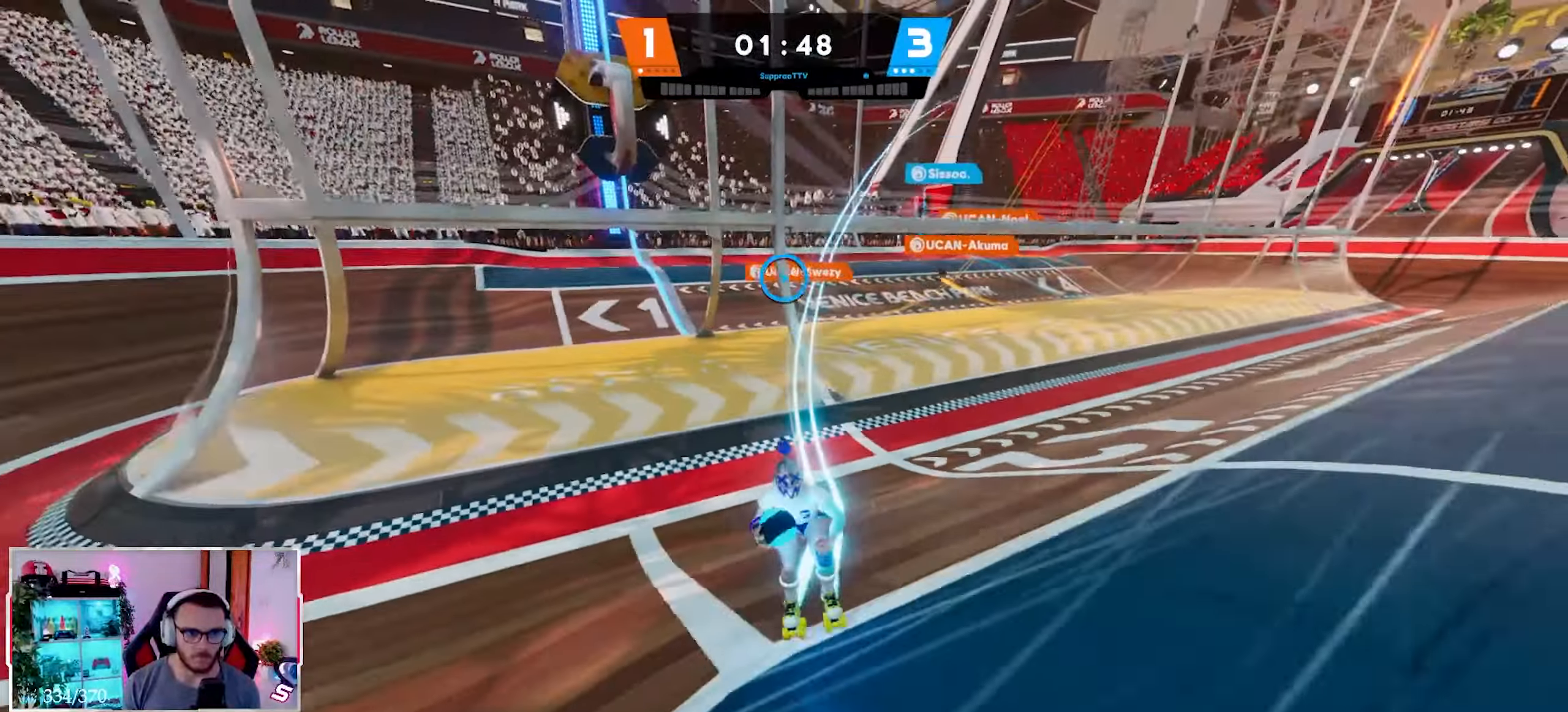
{"buttons": ["A"], "left_stick": "right", "right_stick": "center", "events": [[17, "right_stick", "center"], [217, "right_stick", "down-left"], [267, "A", "down"], [317, "right_stick", "center"], [450, "left_stick", "right"]]}
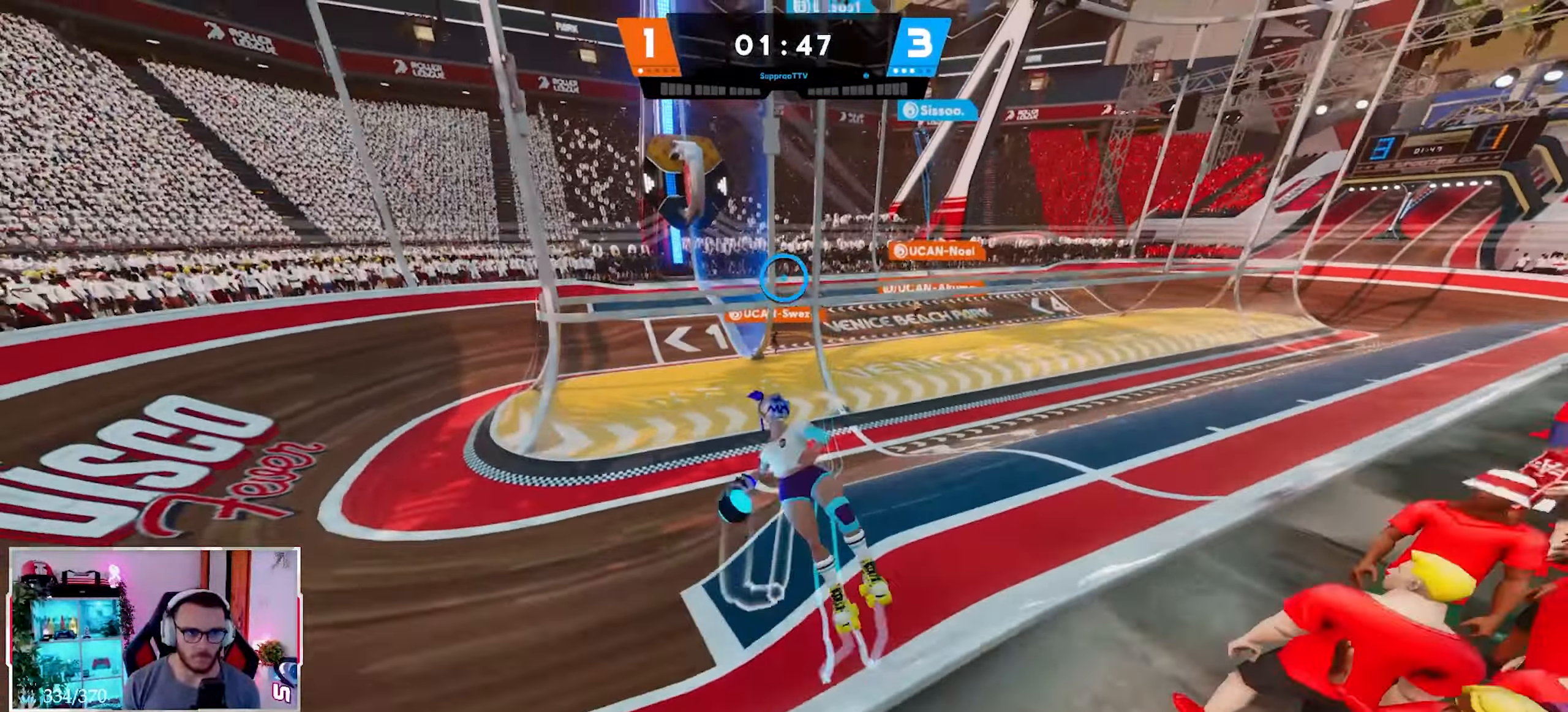
{"buttons": [], "left_stick": "right", "right_stick": "center", "events": [[150, "A", "up"]]}
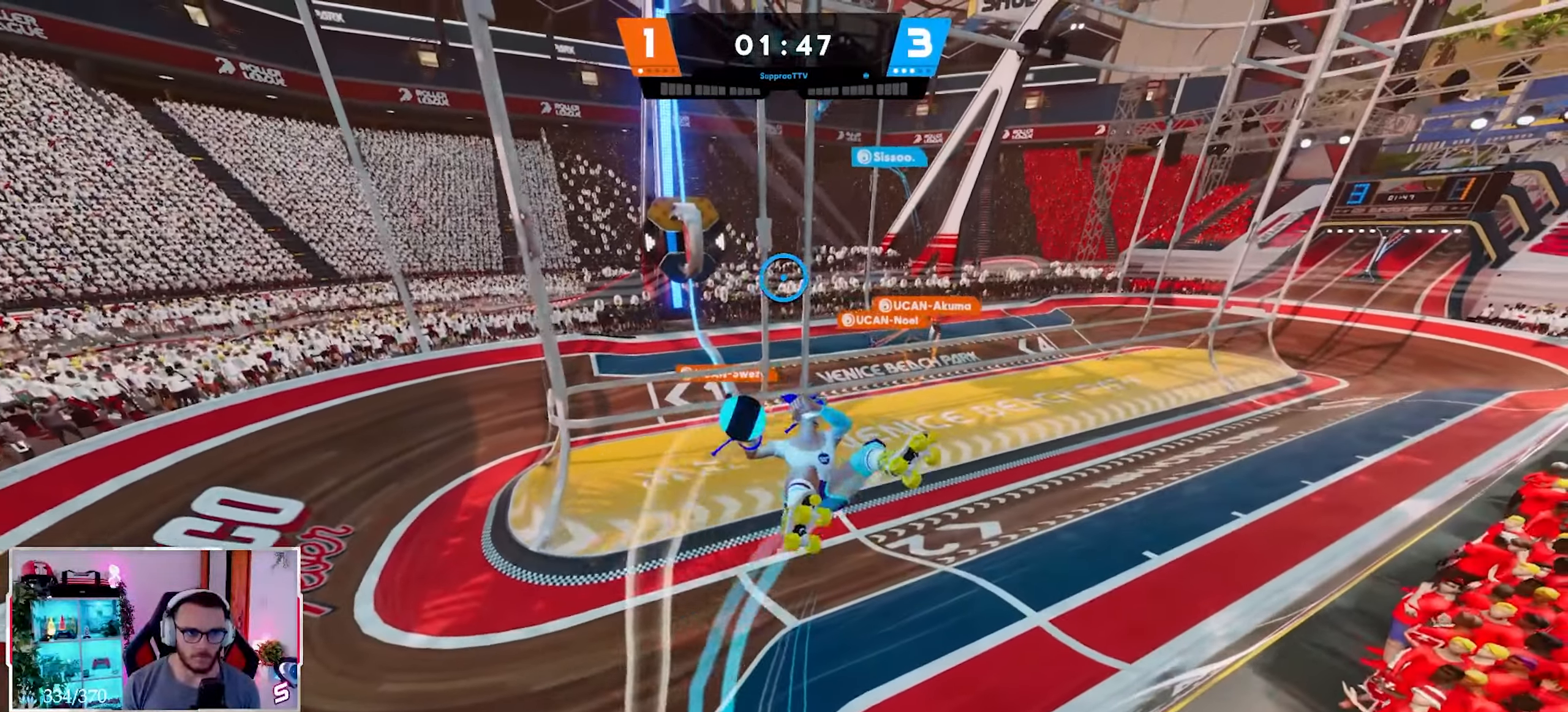
{"buttons": ["R2"], "left_stick": "right", "right_stick": "left", "events": [[167, "R2", "down"], [200, "right_stick", "up"], [400, "right_stick", "up-left"], [500, "right_stick", "left"]]}
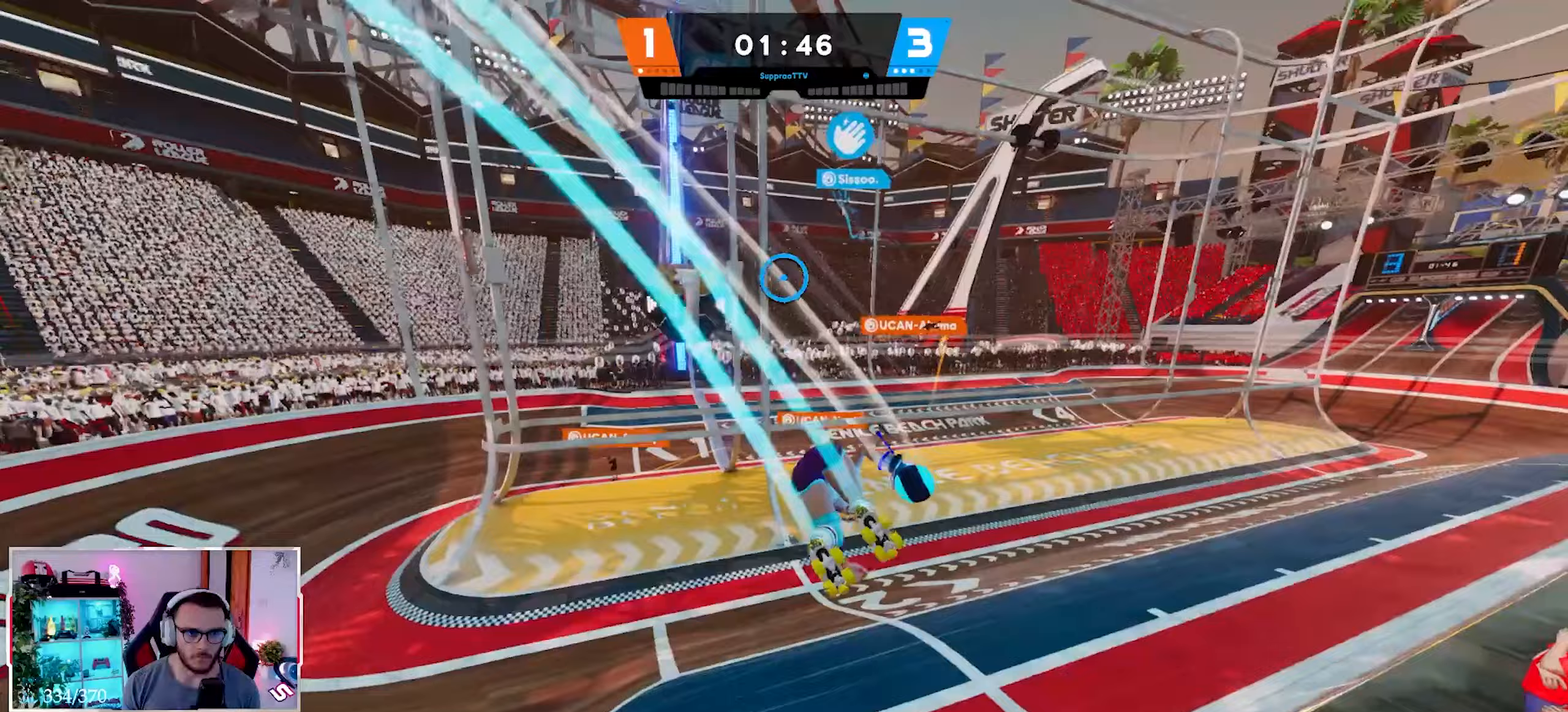
{"buttons": ["R2"], "left_stick": "up-left", "right_stick": "up", "events": [[117, "right_stick", "center"], [250, "left_stick", "up"], [400, "left_stick", "up-left"], [450, "right_stick", "up"]]}
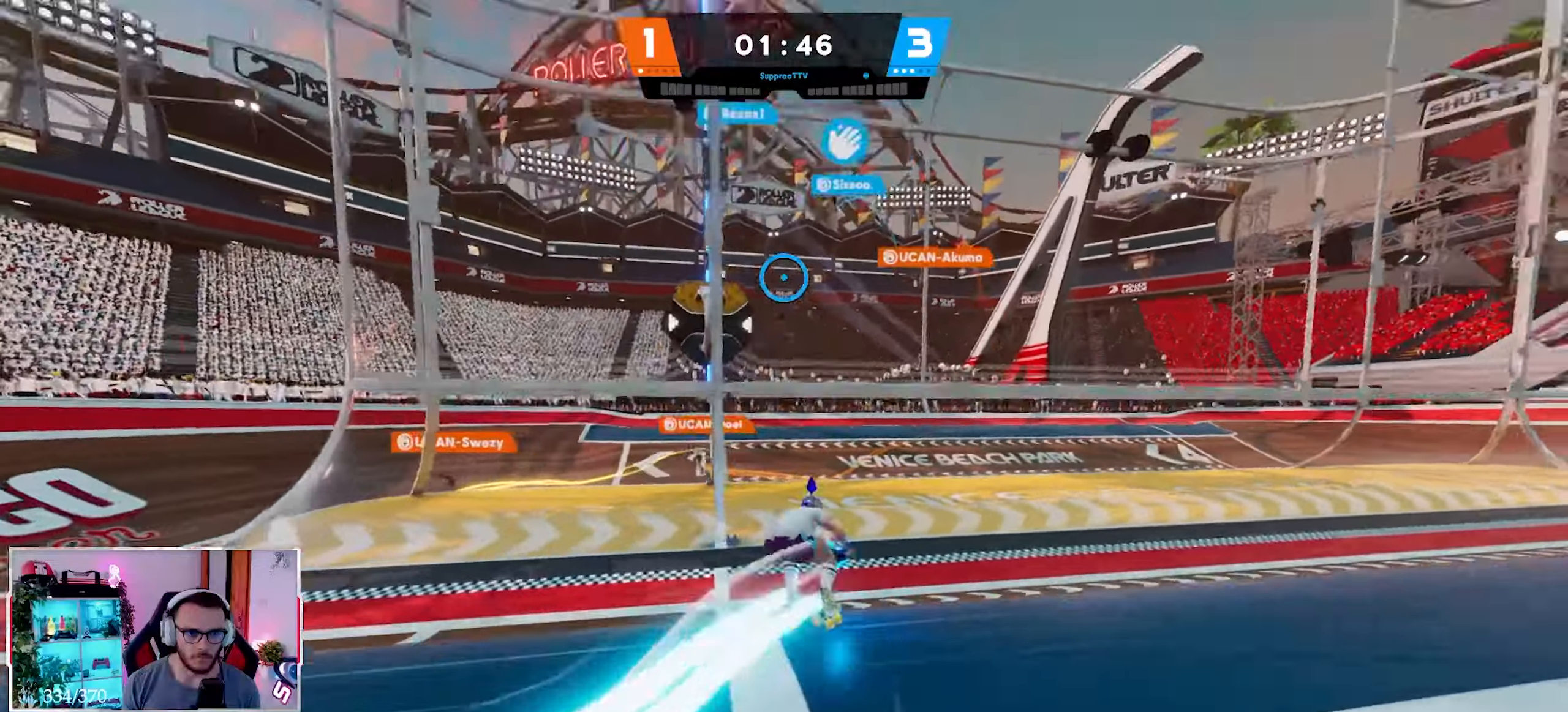
{"buttons": [], "left_stick": "up-left", "right_stick": "center", "events": [[233, "L2", "down"], [233, "R2", "up"], [383, "L2", "up"], [400, "right_stick", "center"]]}
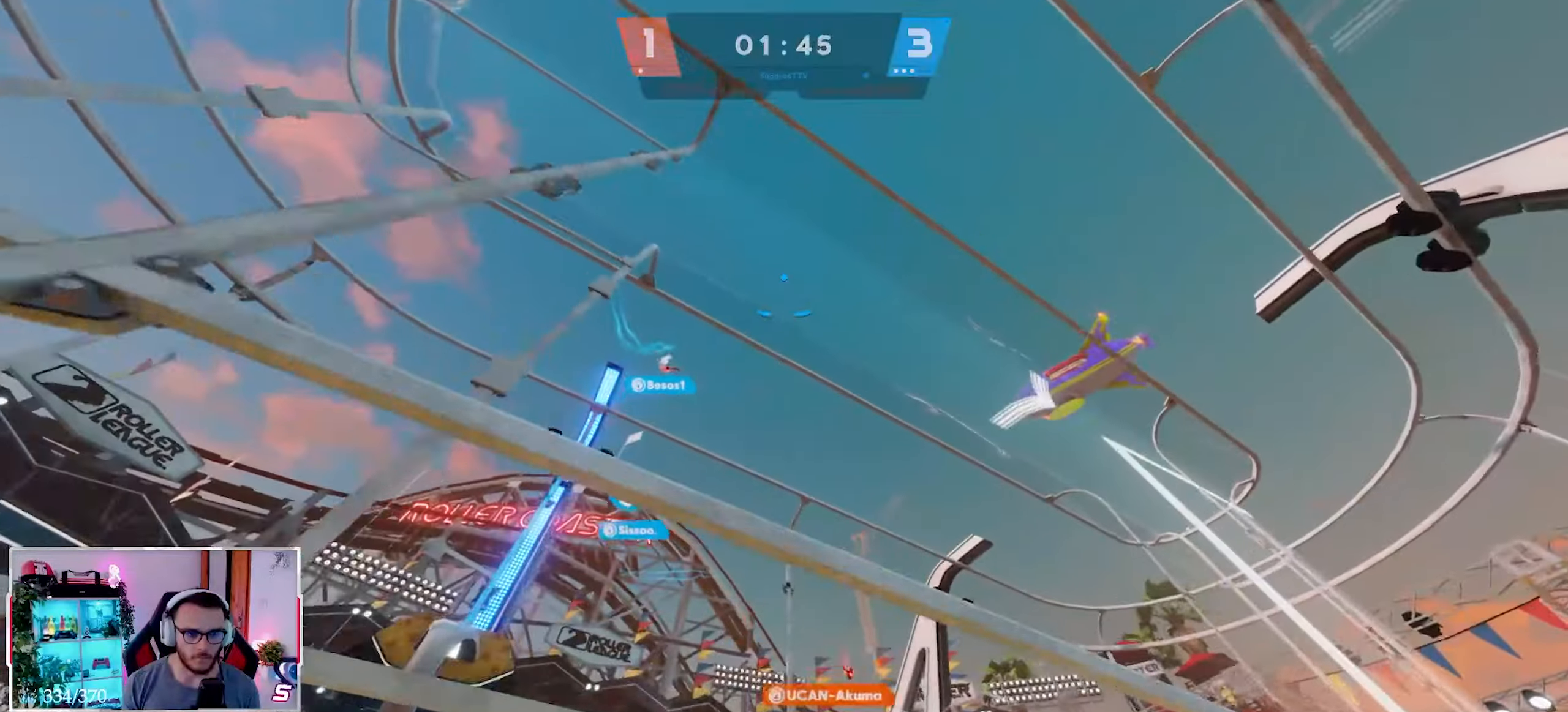
{"buttons": [], "left_stick": "up-left", "right_stick": "center", "events": [[183, "B", "down"], [433, "B", "up"]]}
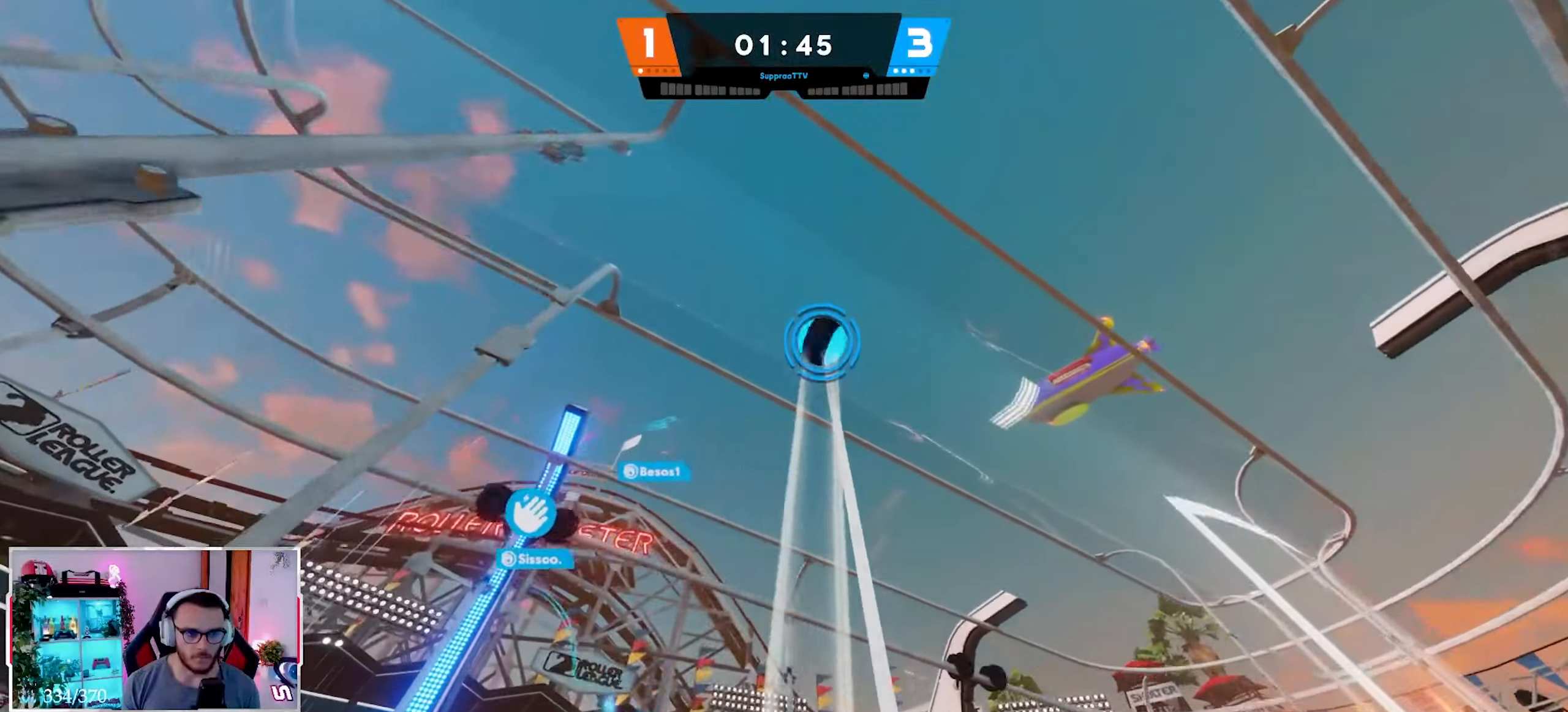
{"buttons": [], "left_stick": "up-left", "right_stick": "center", "events": [[183, "right_stick", "down"], [467, "right_stick", "center"]]}
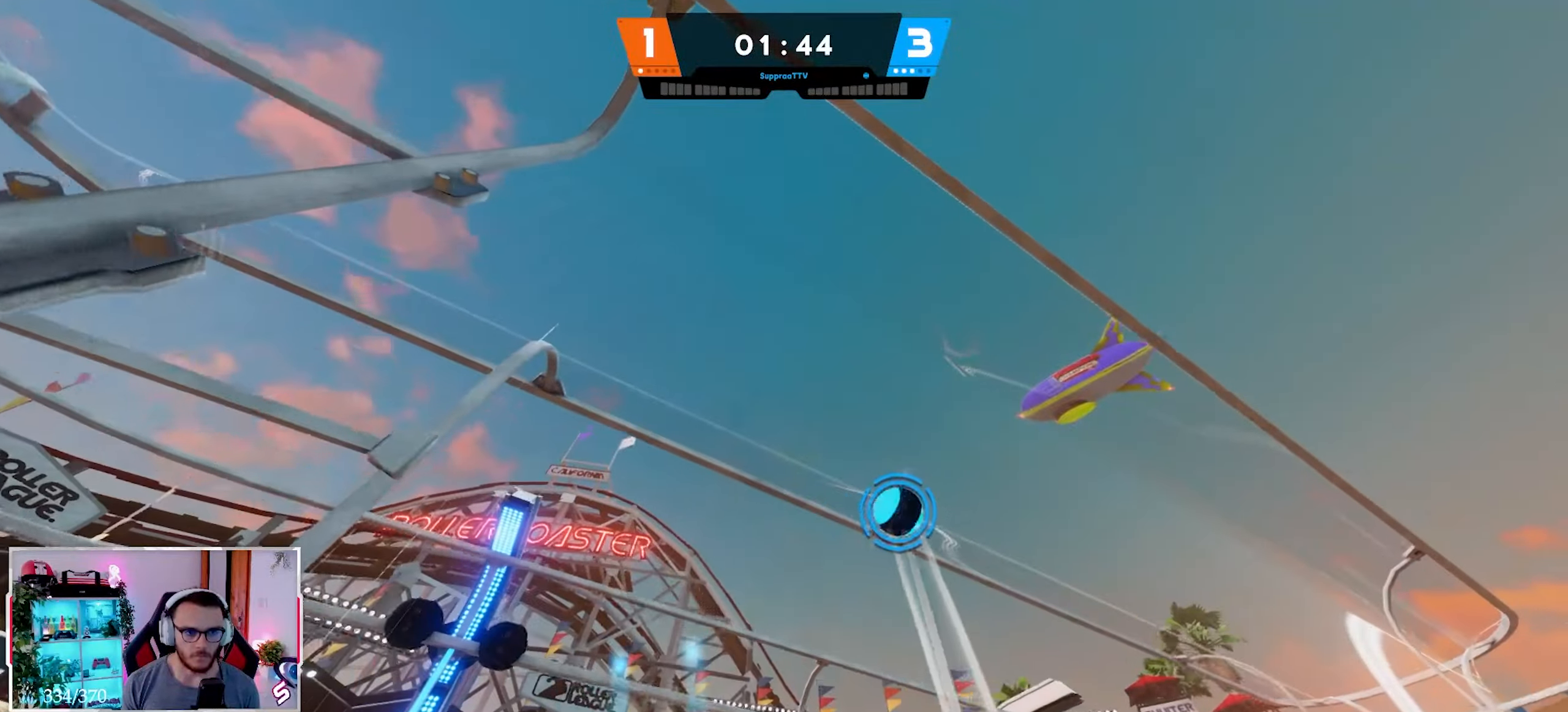
{"buttons": [], "left_stick": "up-right", "right_stick": "down-left", "events": [[17, "left_stick", "up"], [200, "left_stick", "up-right"], [250, "X", "down"], [300, "X", "up"], [400, "B", "down"], [417, "right_stick", "down-left"], [467, "B", "up"]]}
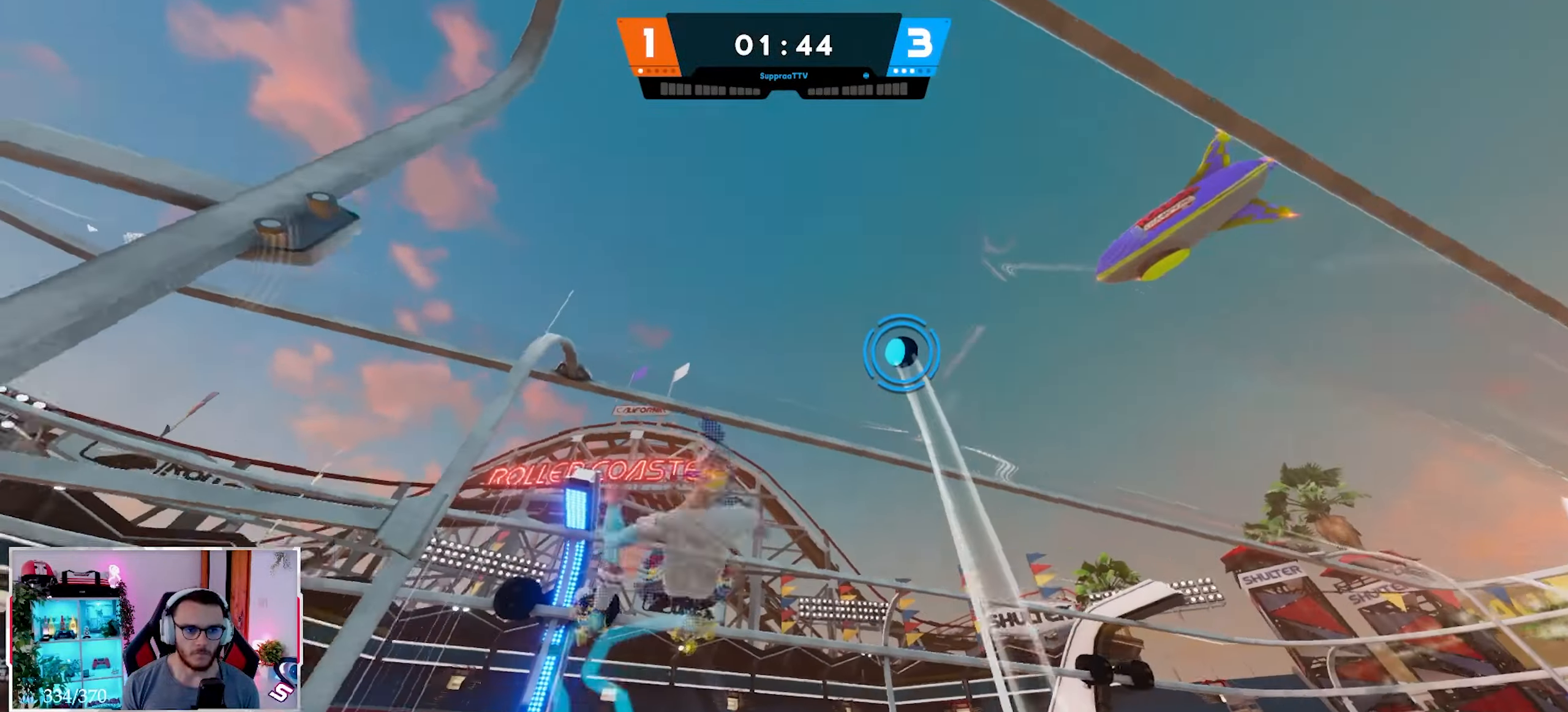
{"buttons": [], "left_stick": "down-right", "right_stick": "down-left", "events": [[50, "A", "down"], [133, "A", "up"], [217, "left_stick", "right"], [333, "left_stick", "down-right"]]}
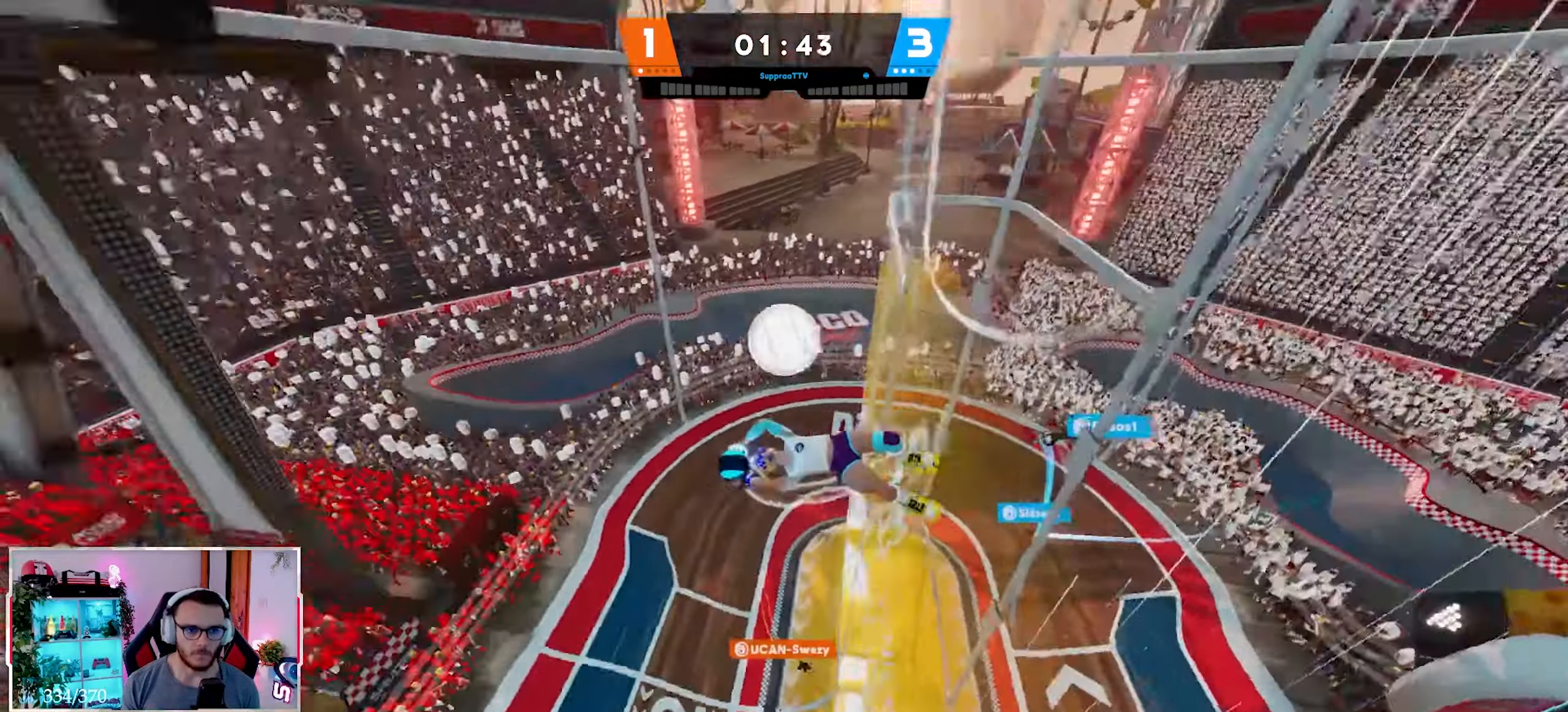
{"buttons": ["X"], "left_stick": "down-right", "right_stick": "up", "events": [[100, "right_stick", "center"], [483, "right_stick", "up"], [500, "X", "down"]]}
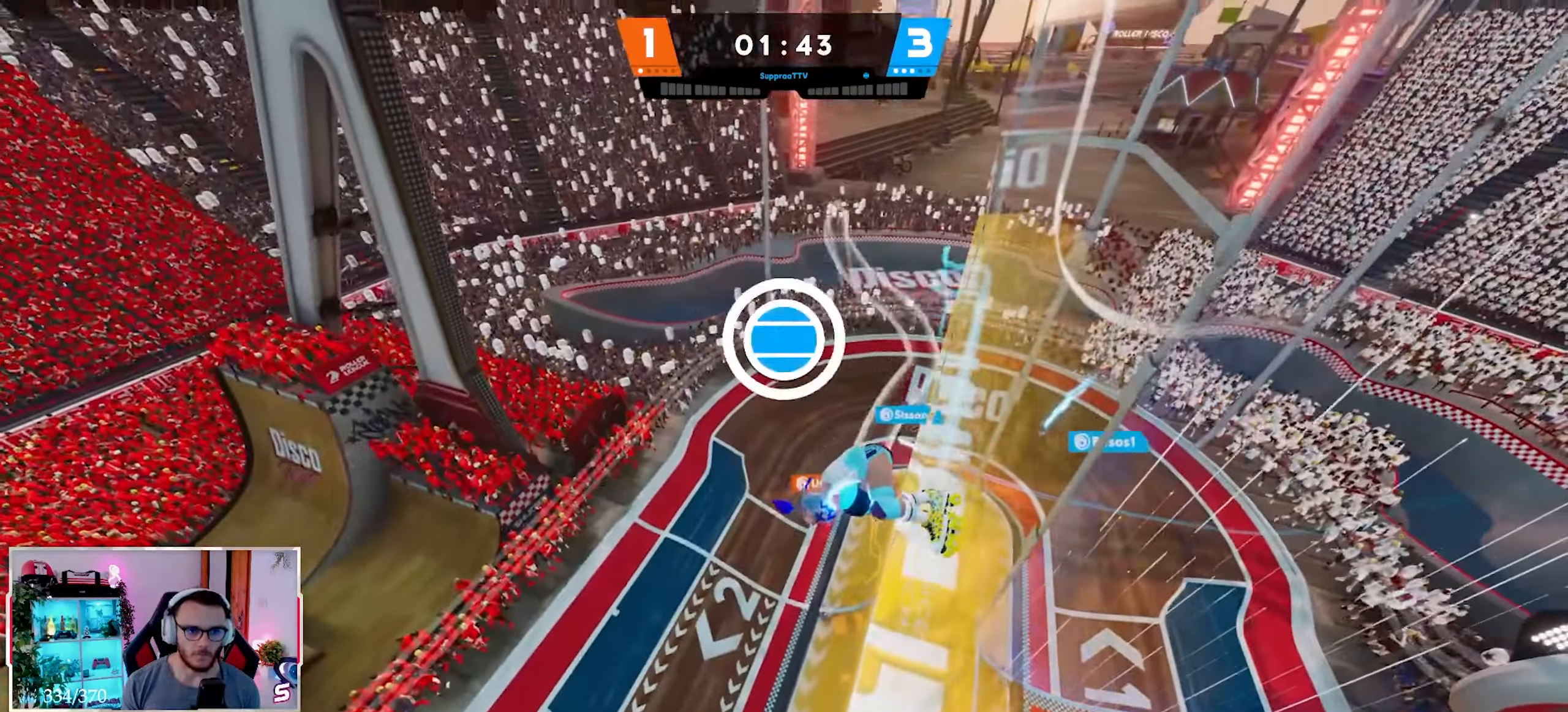
{"buttons": [], "left_stick": "down-left", "right_stick": "left", "events": [[83, "X", "up"], [250, "left_stick", "down"], [267, "right_stick", "left"], [367, "left_stick", "down-left"]]}